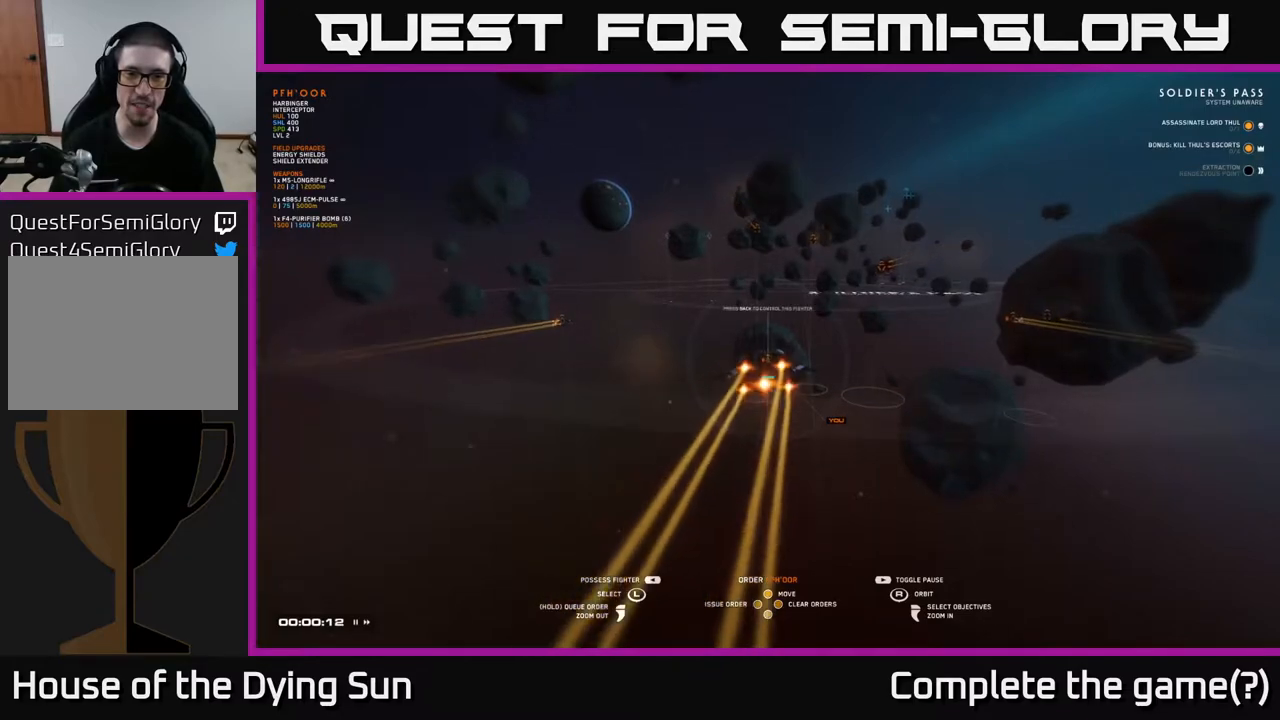
Gameplay with a controller (Xbox layout); each line is a JSON object with the inputs held at the frame after it. "events" lists button and stick changes between this image and that frame as [ms after this image, input, new state], when the widget could be followed in between.
{"buttons": ["START"], "left_stick": "center", "right_stick": "center", "events": [[400, "START", "down"]]}
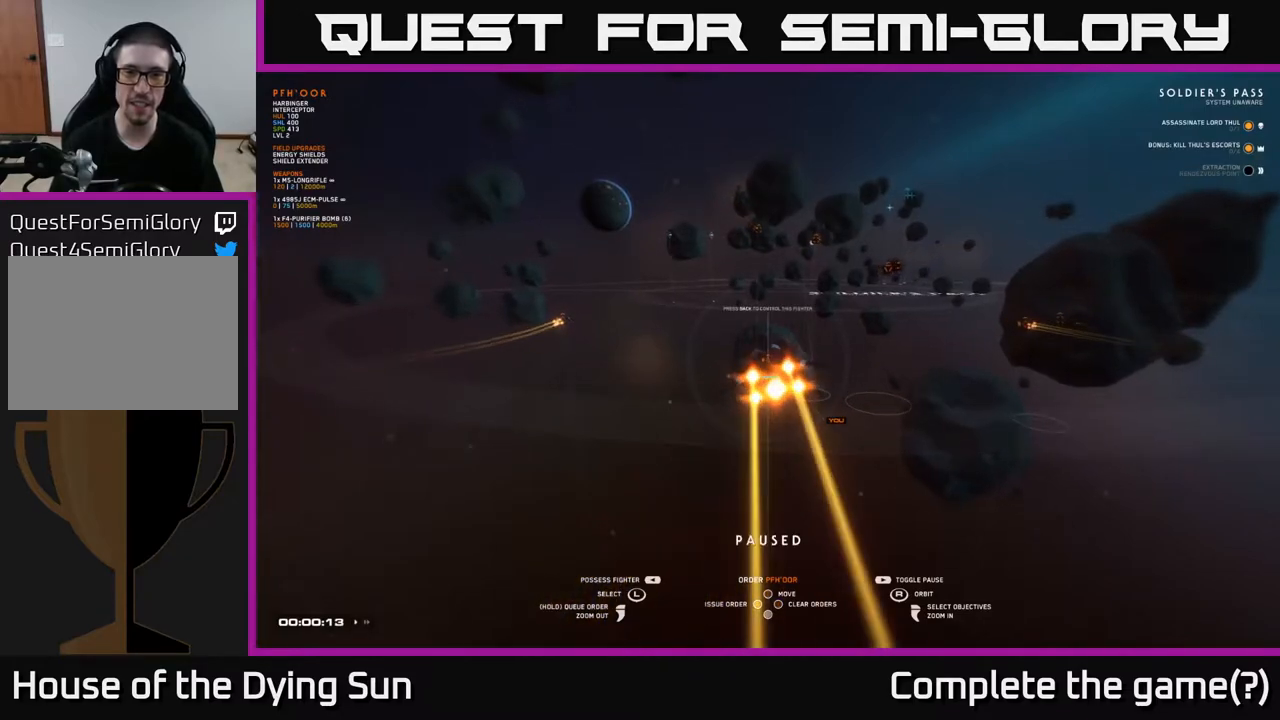
{"buttons": [], "left_stick": "center", "right_stick": "center", "events": [[67, "START", "up"]]}
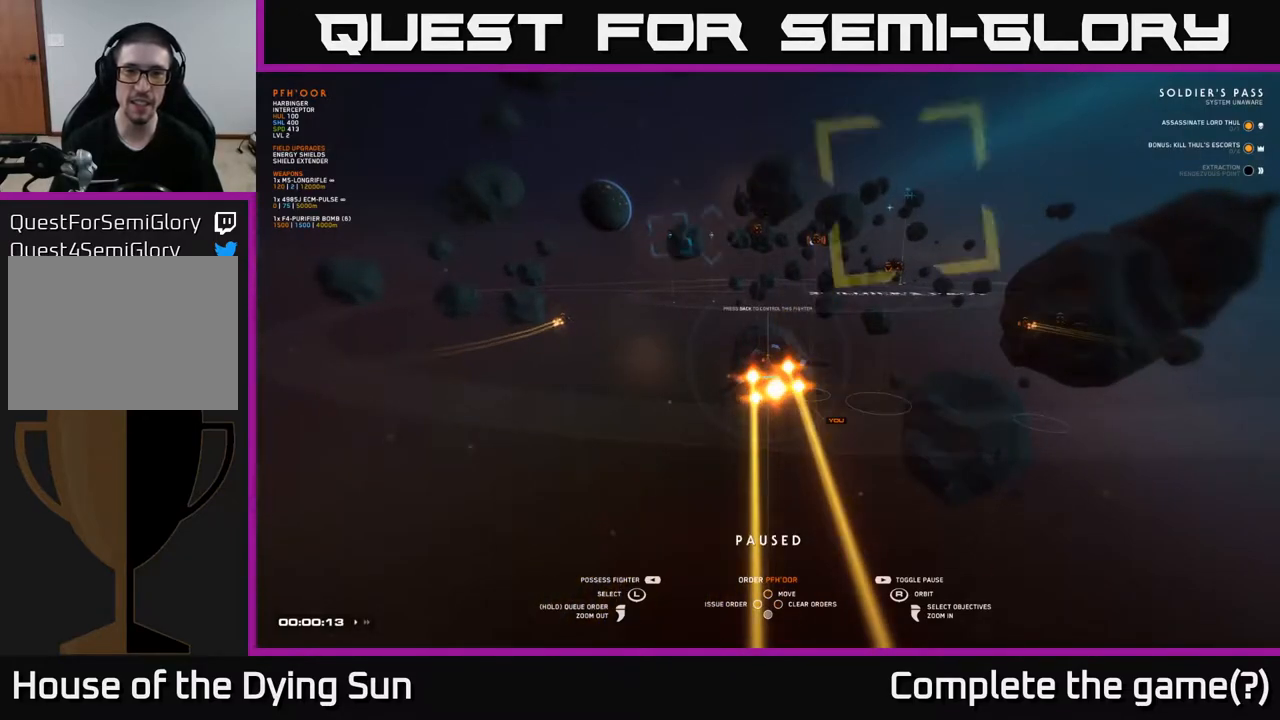
{"buttons": [], "left_stick": "left", "right_stick": "center", "events": [[433, "left_stick", "left"]]}
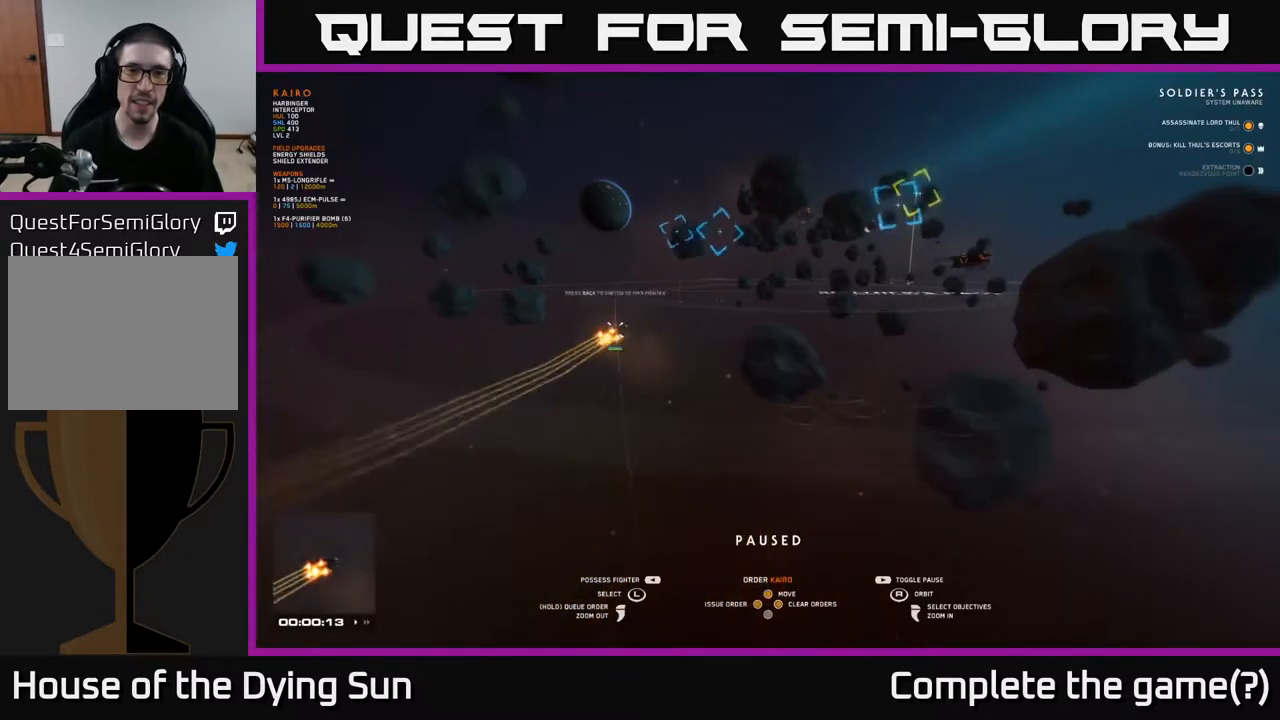
{"buttons": [], "left_stick": "center", "right_stick": "right", "events": [[100, "left_stick", "center"], [267, "left_stick", "left"], [433, "left_stick", "center"], [433, "right_stick", "right"]]}
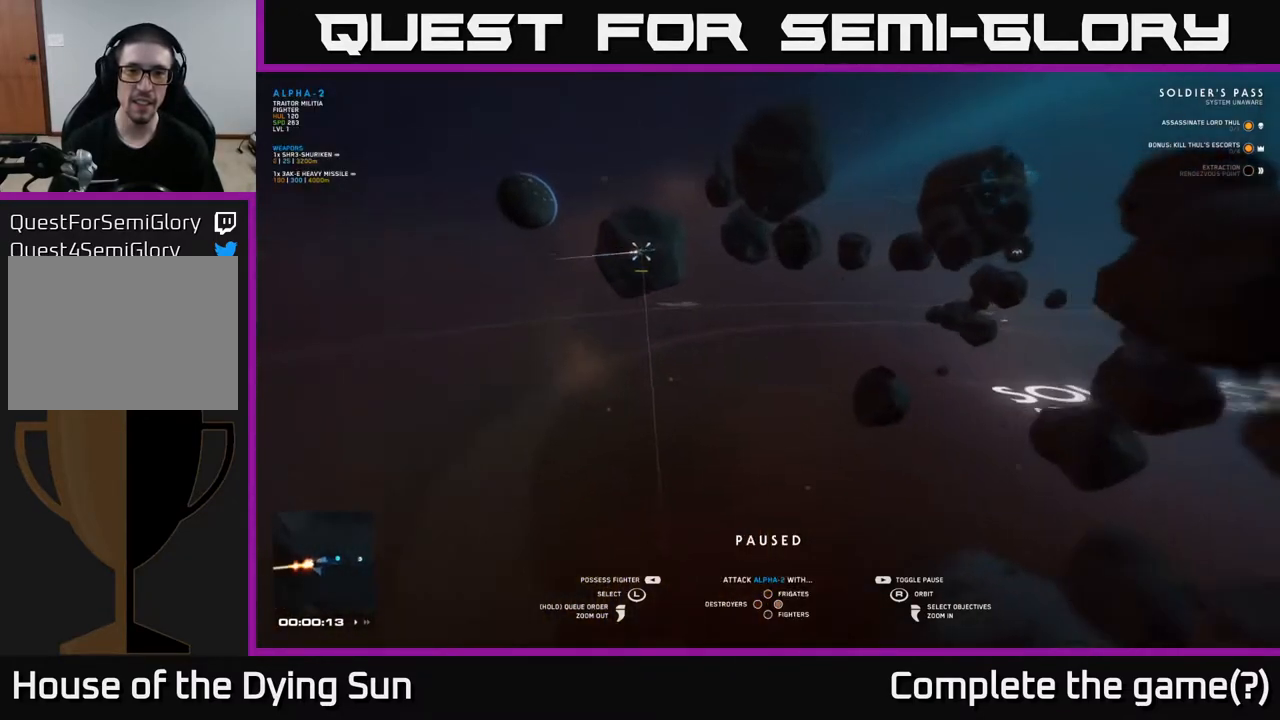
{"buttons": [], "left_stick": "up-right", "right_stick": "center", "events": [[233, "left_stick", "right"], [233, "right_stick", "center"], [383, "left_stick", "center"], [500, "left_stick", "up-right"]]}
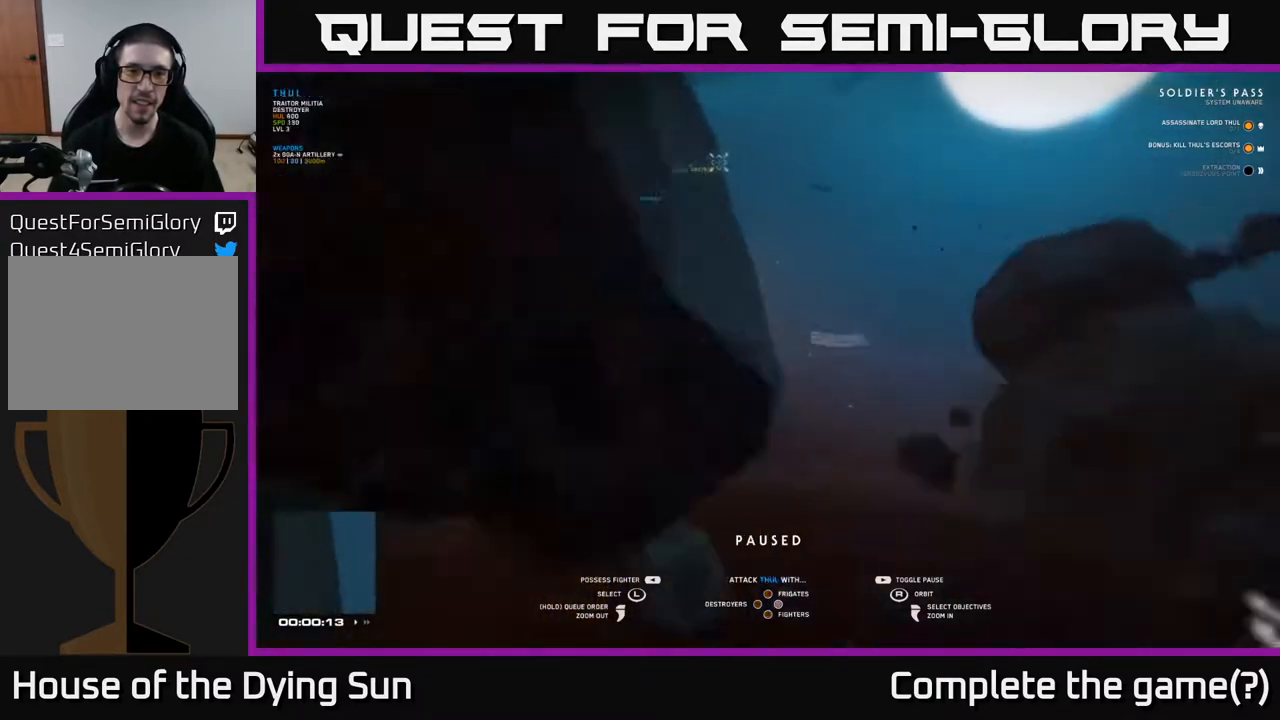
{"buttons": [], "left_stick": "center", "right_stick": "left", "events": [[217, "left_stick", "center"], [450, "right_stick", "left"]]}
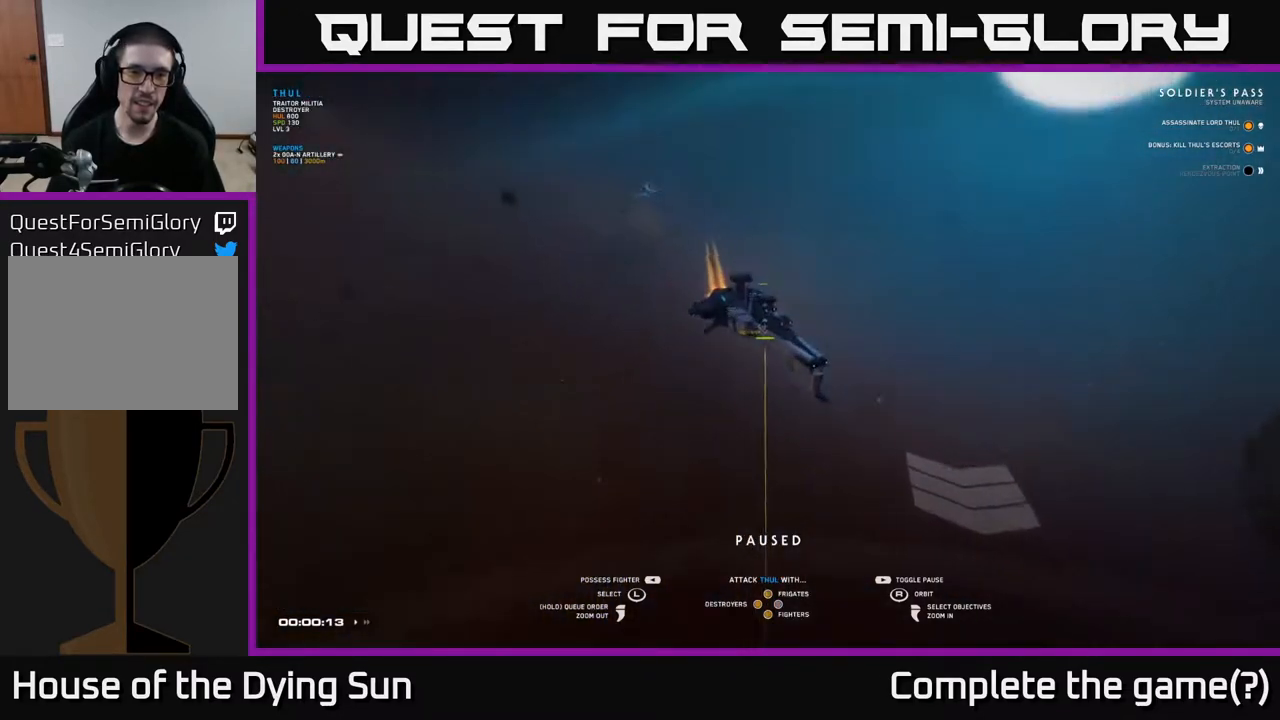
{"buttons": [], "left_stick": "center", "right_stick": "left", "events": []}
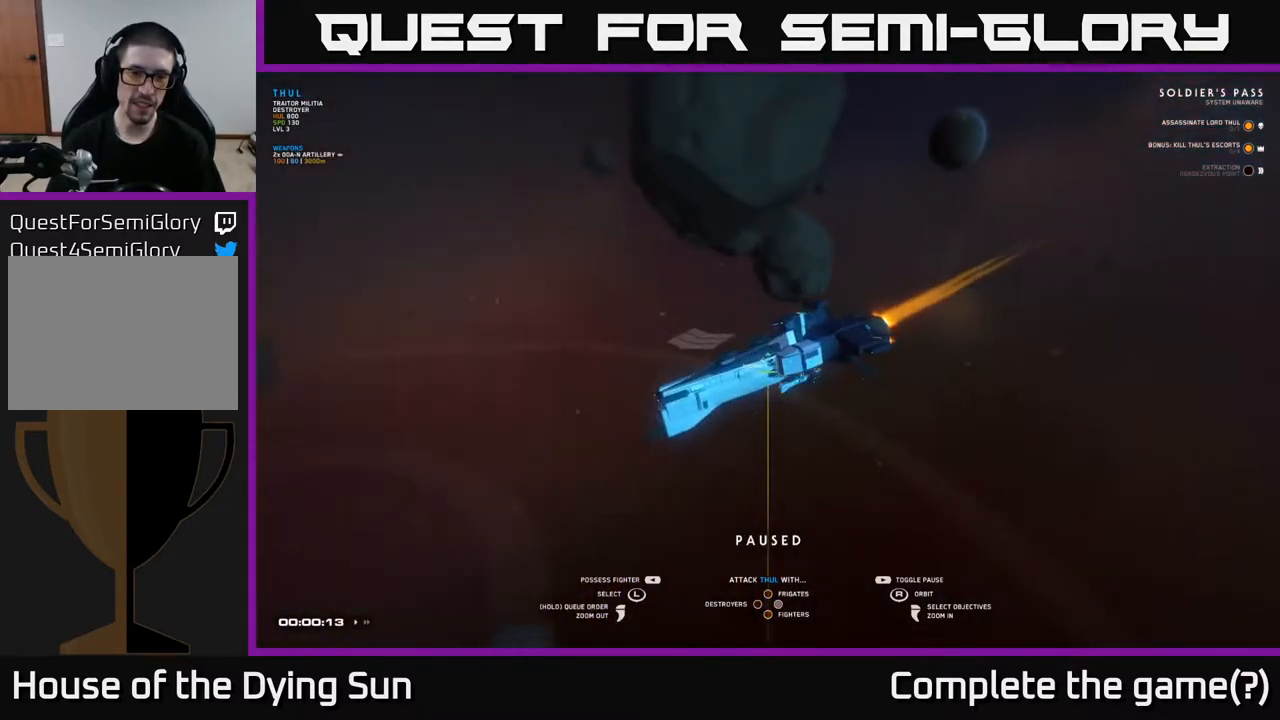
{"buttons": [], "left_stick": "center", "right_stick": "center", "events": [[50, "right_stick", "center"], [267, "left_stick", "right"], [467, "left_stick", "center"]]}
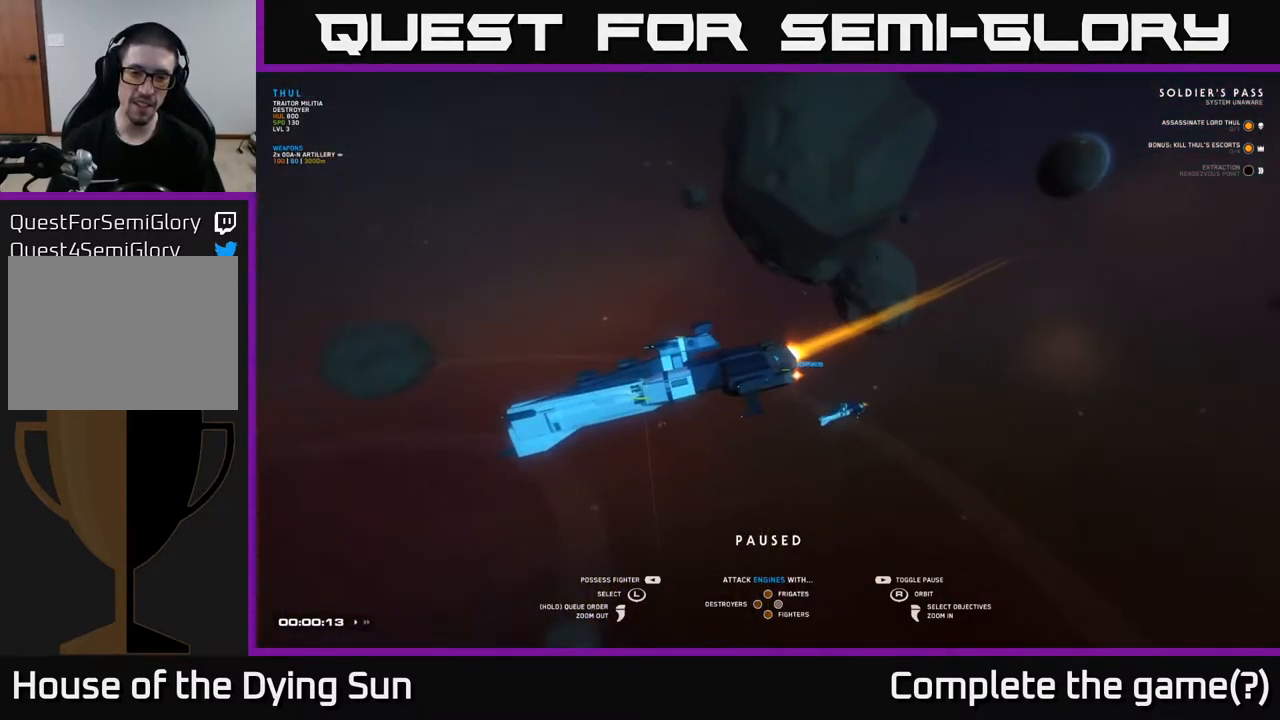
{"buttons": [], "left_stick": "center", "right_stick": "right", "events": [[150, "left_stick", "up"], [183, "right_stick", "down-right"], [367, "left_stick", "center"], [417, "right_stick", "right"]]}
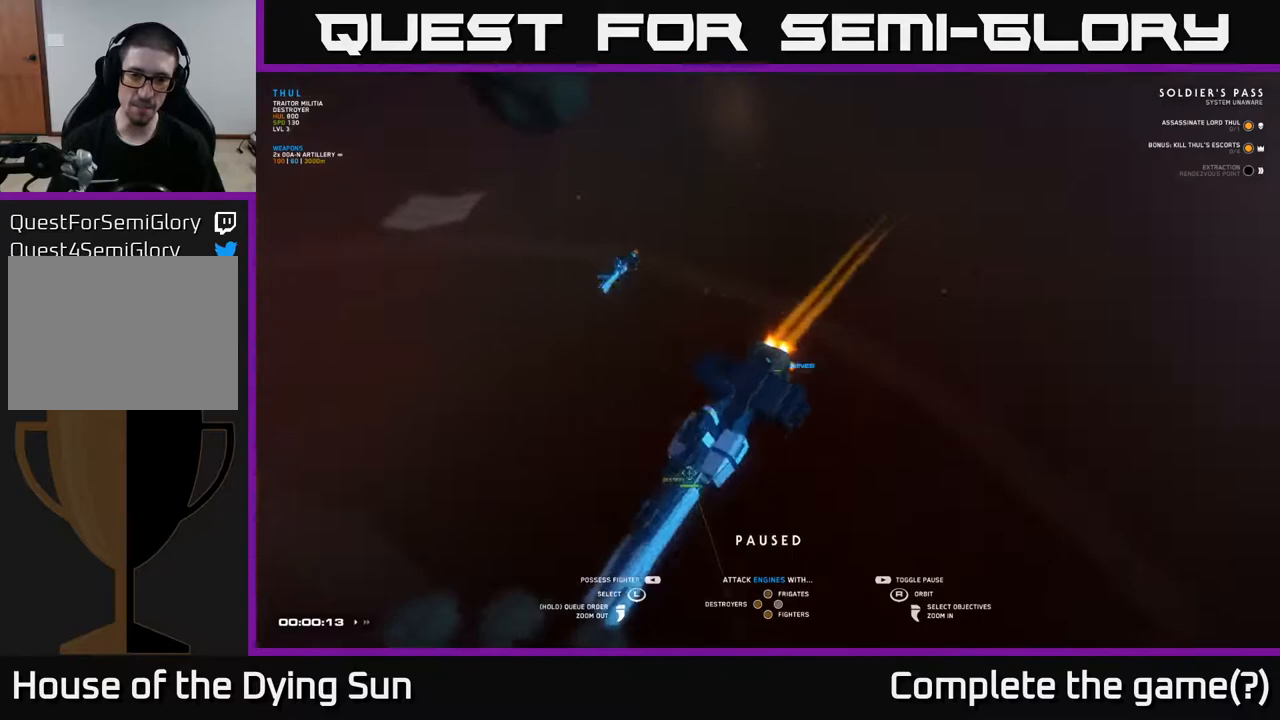
{"buttons": [], "left_stick": "center", "right_stick": "right", "events": [[67, "left_stick", "left"], [117, "right_stick", "up-right"], [217, "right_stick", "center"], [233, "left_stick", "center"], [417, "right_stick", "right"]]}
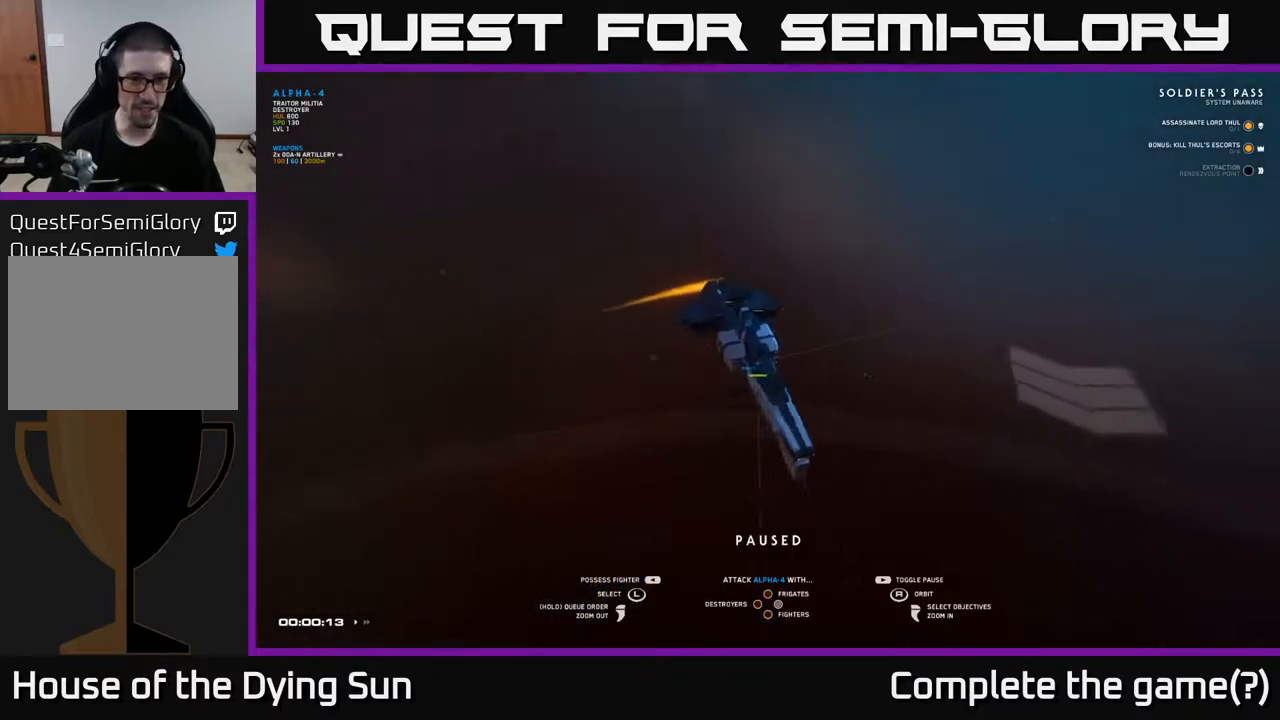
{"buttons": [], "left_stick": "center", "right_stick": "right", "events": []}
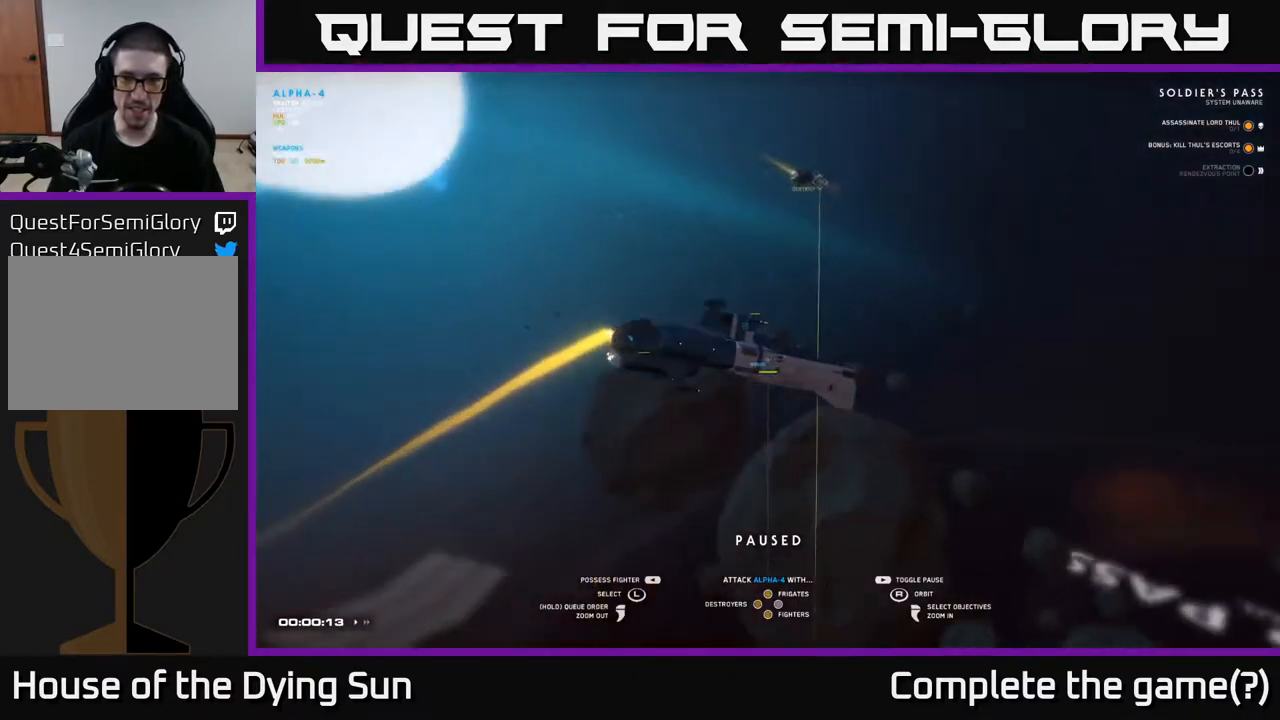
{"buttons": [], "left_stick": "up", "right_stick": "center", "events": [[117, "right_stick", "center"], [417, "left_stick", "up"]]}
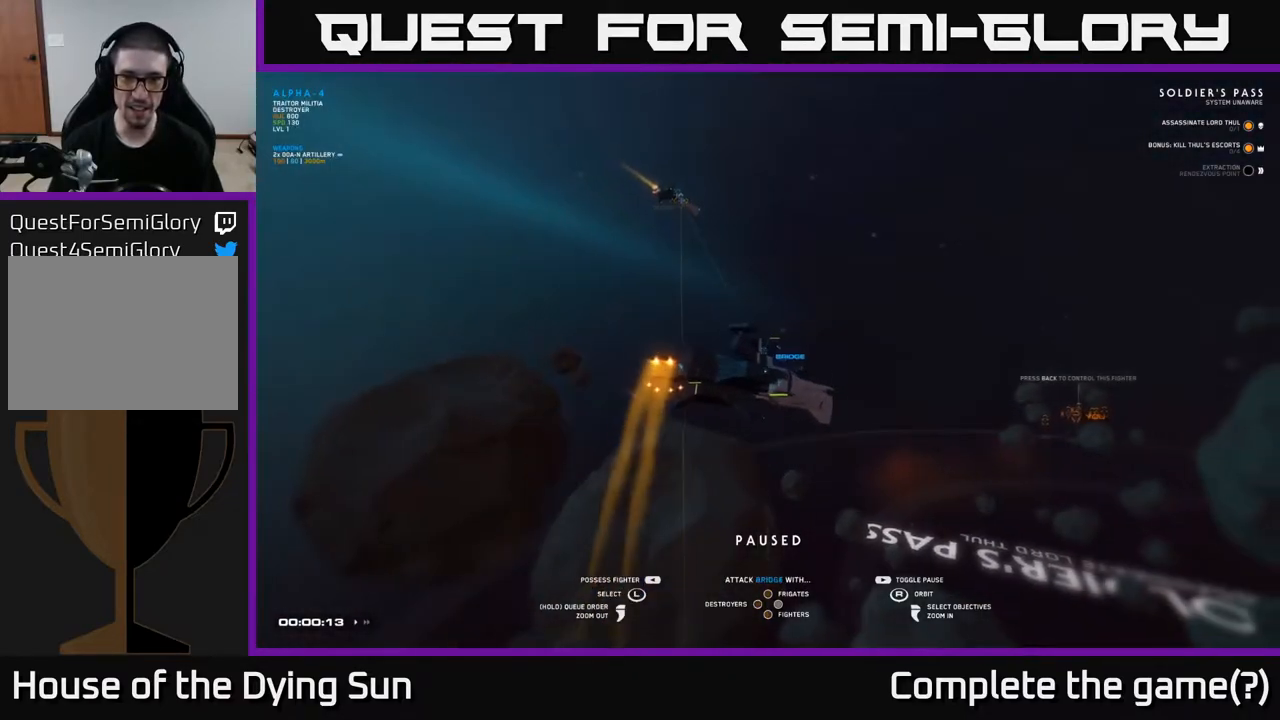
{"buttons": [], "left_stick": "center", "right_stick": "down-left", "events": [[83, "left_stick", "center"], [467, "right_stick", "down-left"]]}
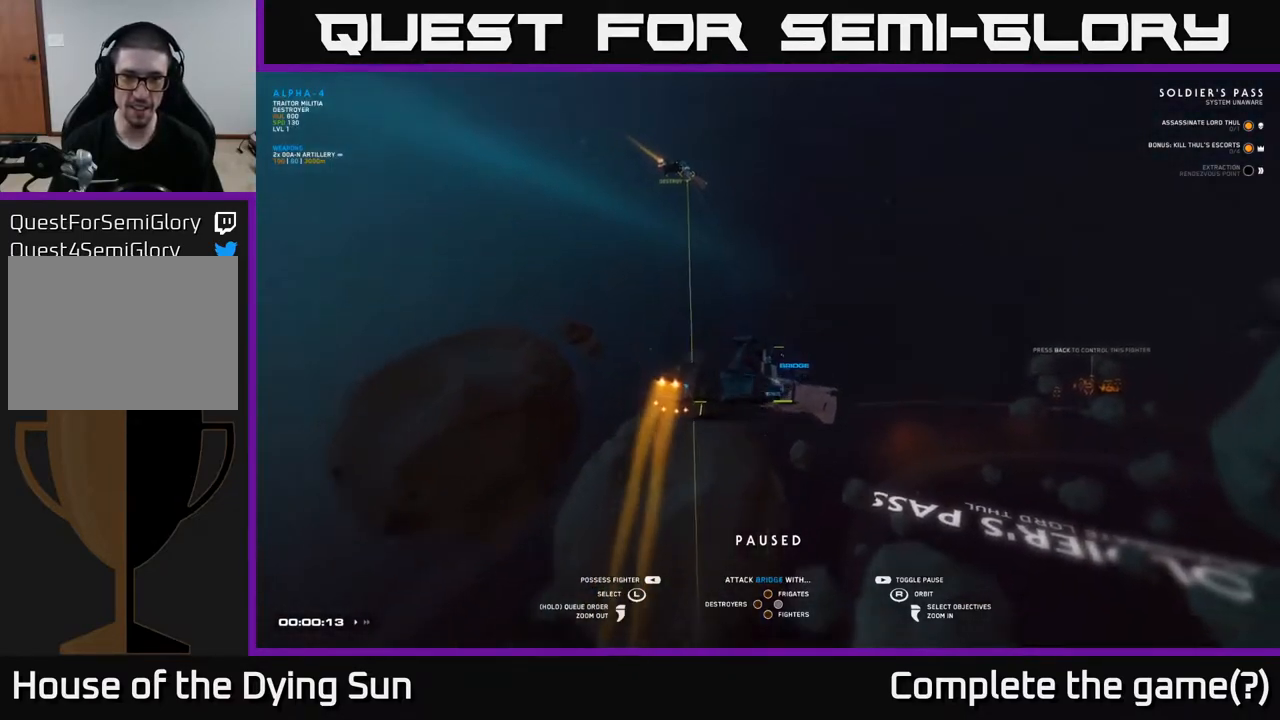
{"buttons": [], "left_stick": "center", "right_stick": "up", "events": [[50, "left_stick", "right"], [233, "left_stick", "center"], [367, "right_stick", "center"], [483, "right_stick", "up"]]}
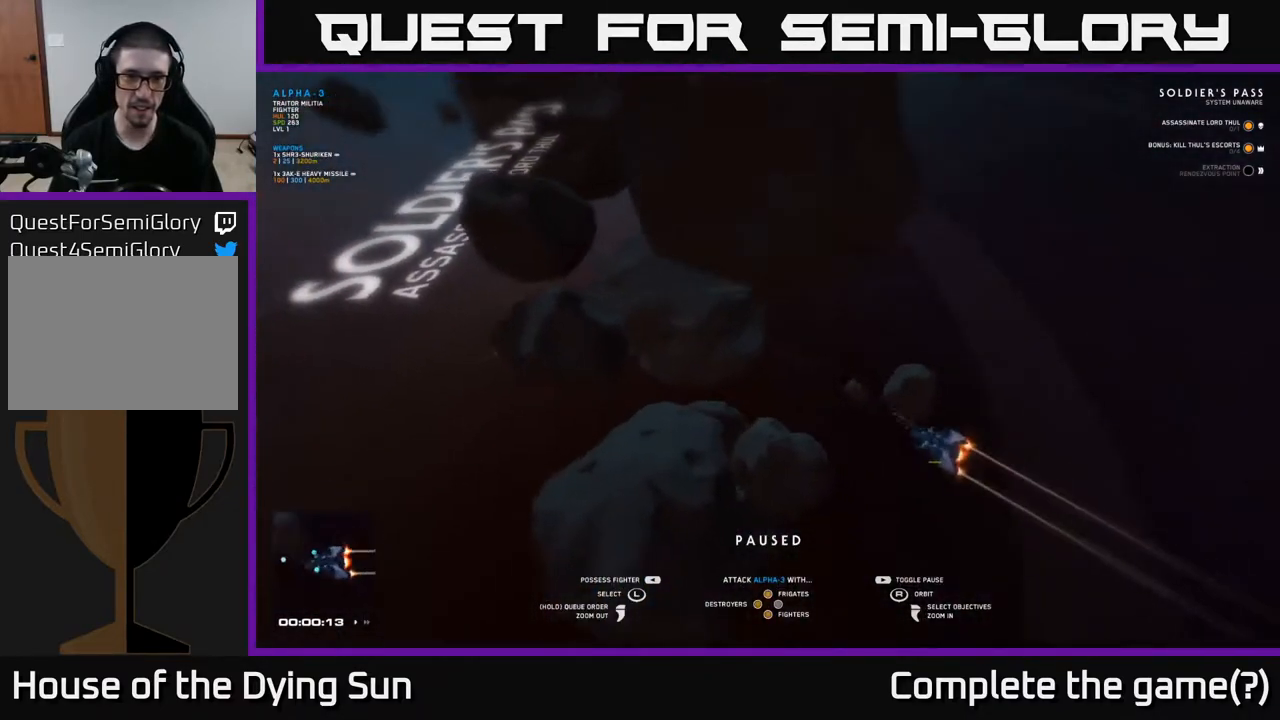
{"buttons": [], "left_stick": "center", "right_stick": "left", "events": [[183, "right_stick", "up-left"], [283, "right_stick", "left"]]}
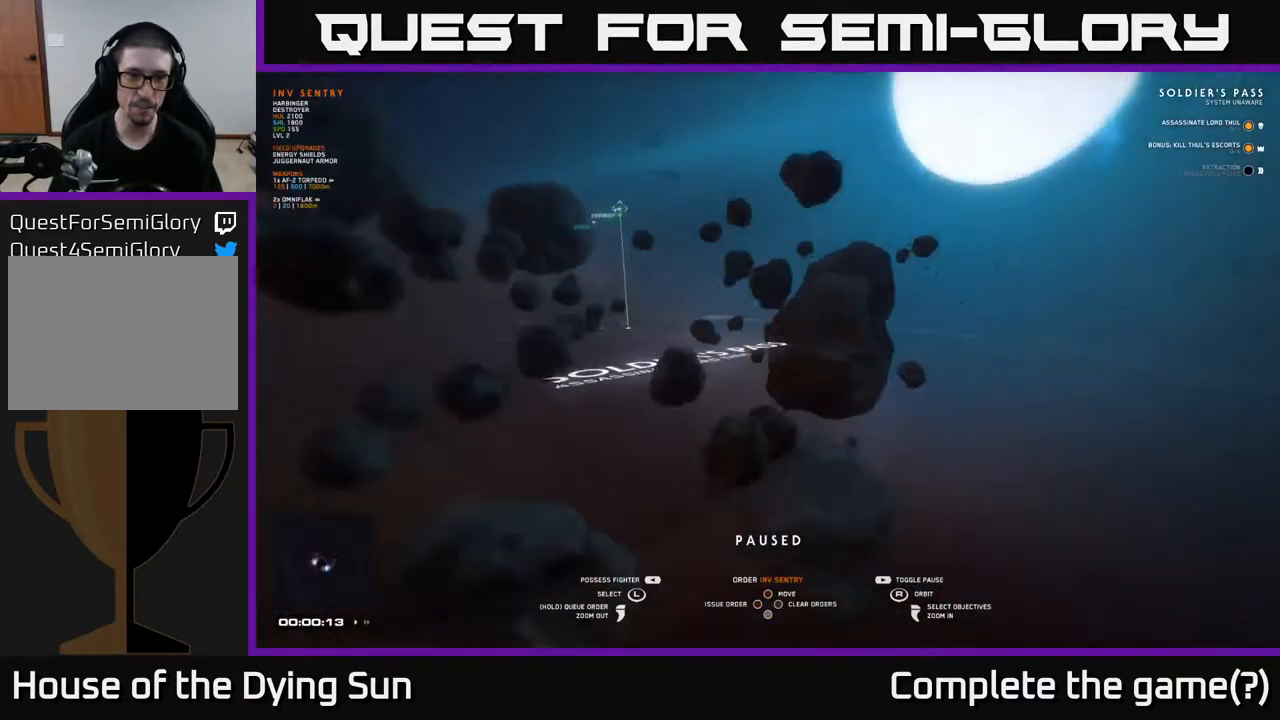
{"buttons": [], "left_stick": "up", "right_stick": "center", "events": [[17, "left_stick", "right"], [83, "right_stick", "center"], [200, "left_stick", "center"], [333, "left_stick", "up"]]}
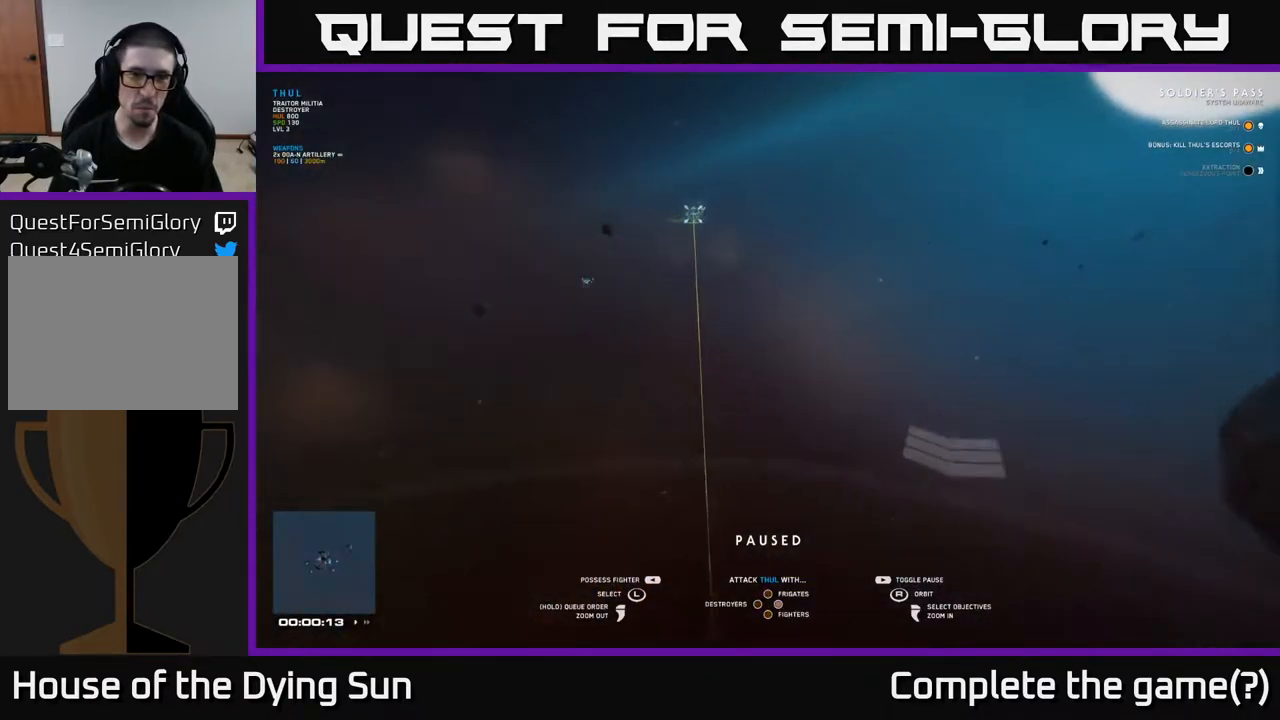
{"buttons": [], "left_stick": "center", "right_stick": "down-left", "events": [[50, "left_stick", "center"], [233, "right_stick", "left"], [300, "right_stick", "down-left"]]}
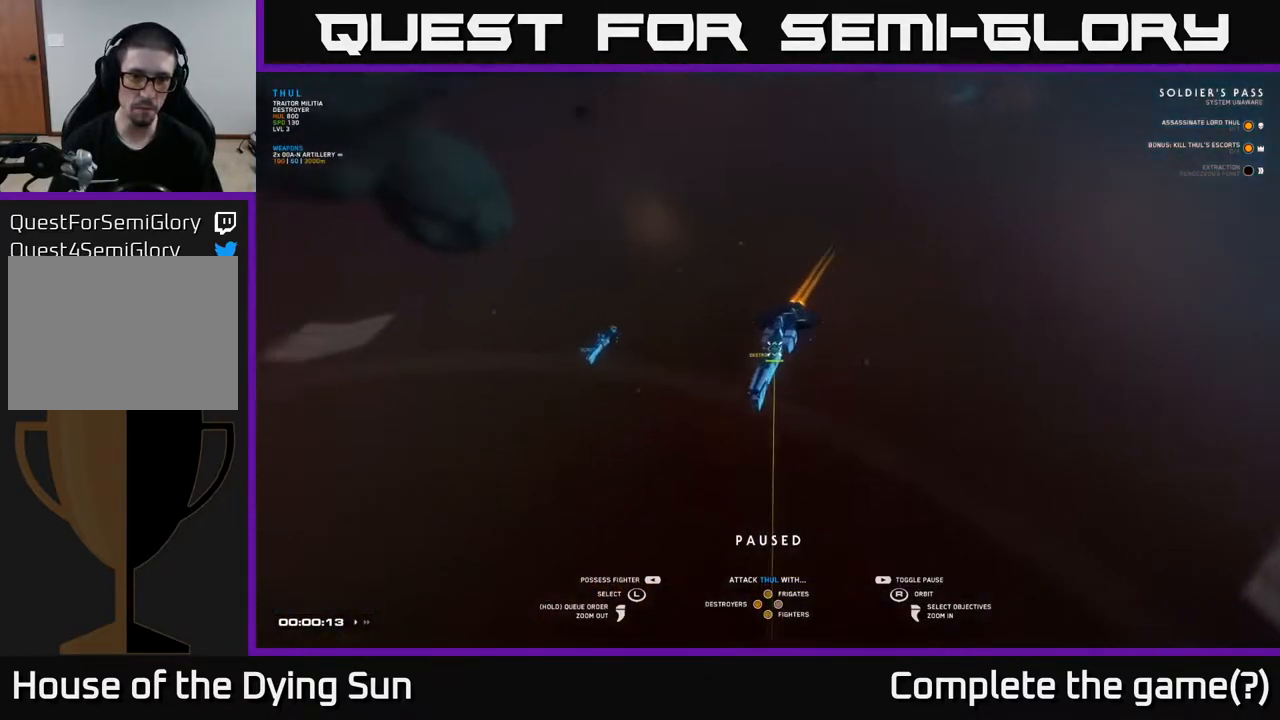
{"buttons": [], "left_stick": "center", "right_stick": "right", "events": [[33, "right_stick", "center"], [100, "left_stick", "left"], [267, "left_stick", "center"], [450, "right_stick", "right"]]}
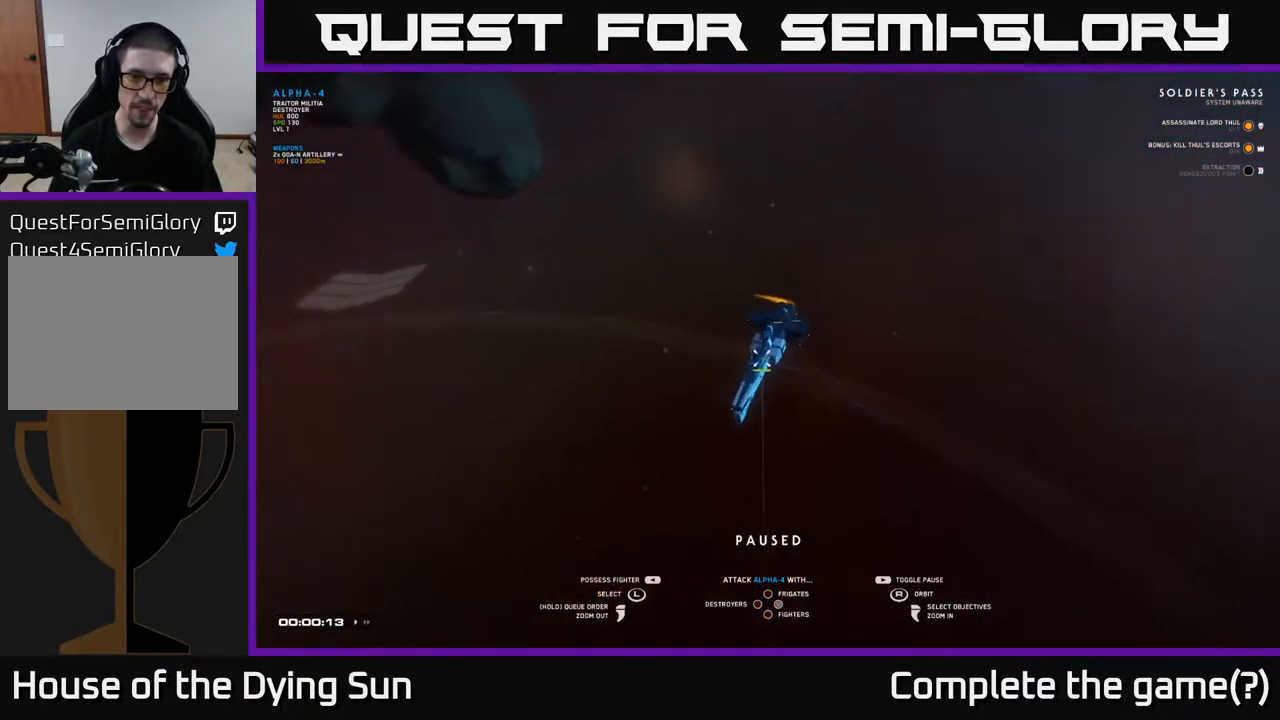
{"buttons": [], "left_stick": "center", "right_stick": "right", "events": []}
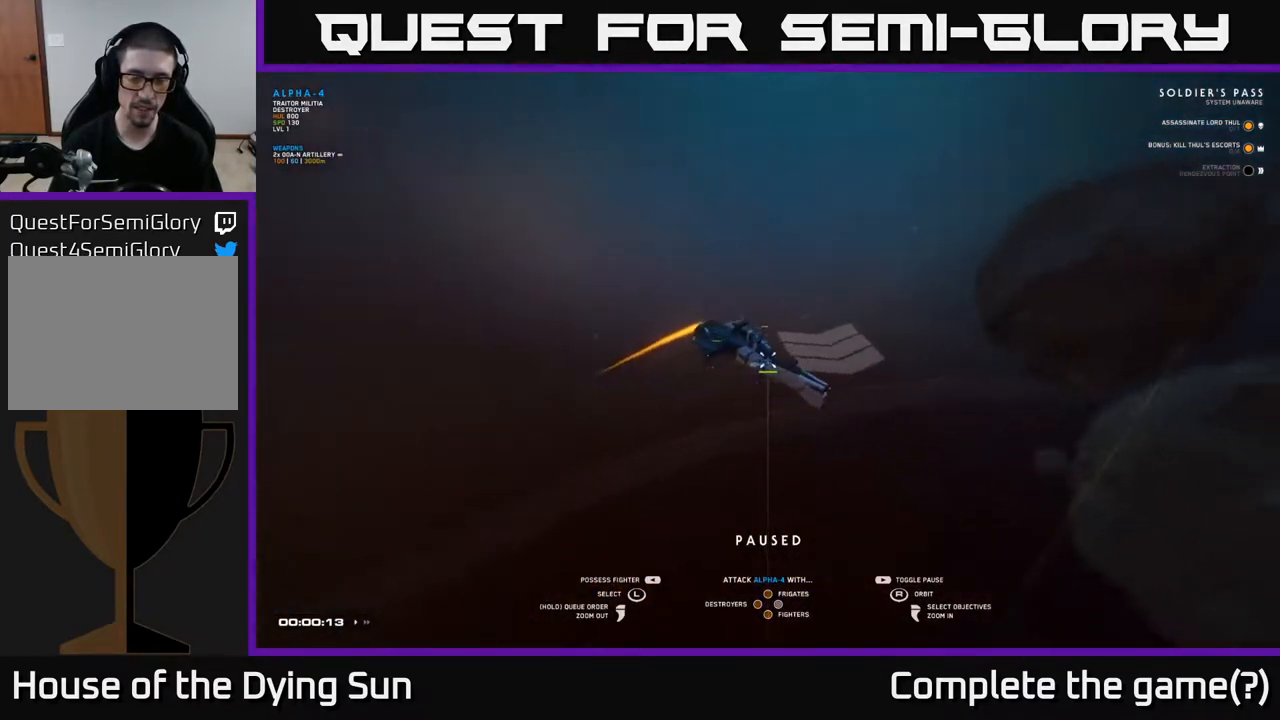
{"buttons": ["R3"], "left_stick": "center", "right_stick": "down", "events": [[217, "right_stick", "center"], [333, "R3", "down"], [400, "right_stick", "down"]]}
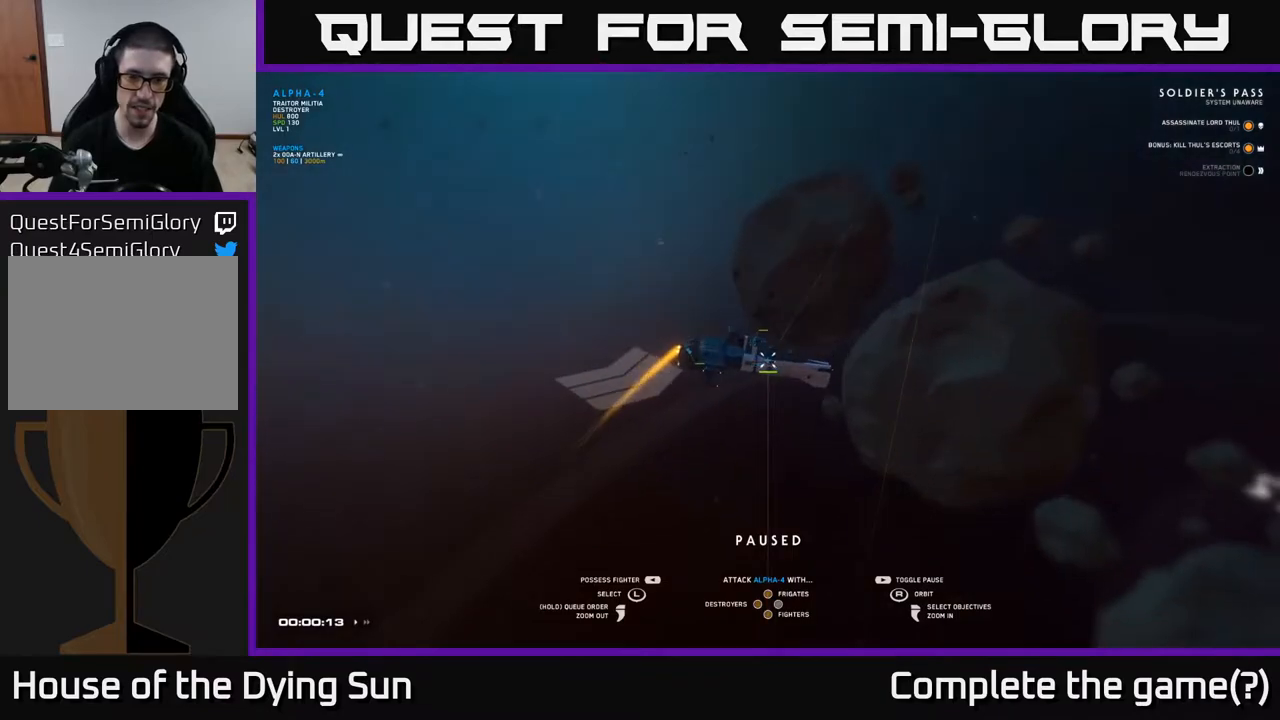
{"buttons": [], "left_stick": "center", "right_stick": "right", "events": [[17, "R3", "up"], [17, "right_stick", "center"], [383, "right_stick", "up-right"], [483, "right_stick", "right"]]}
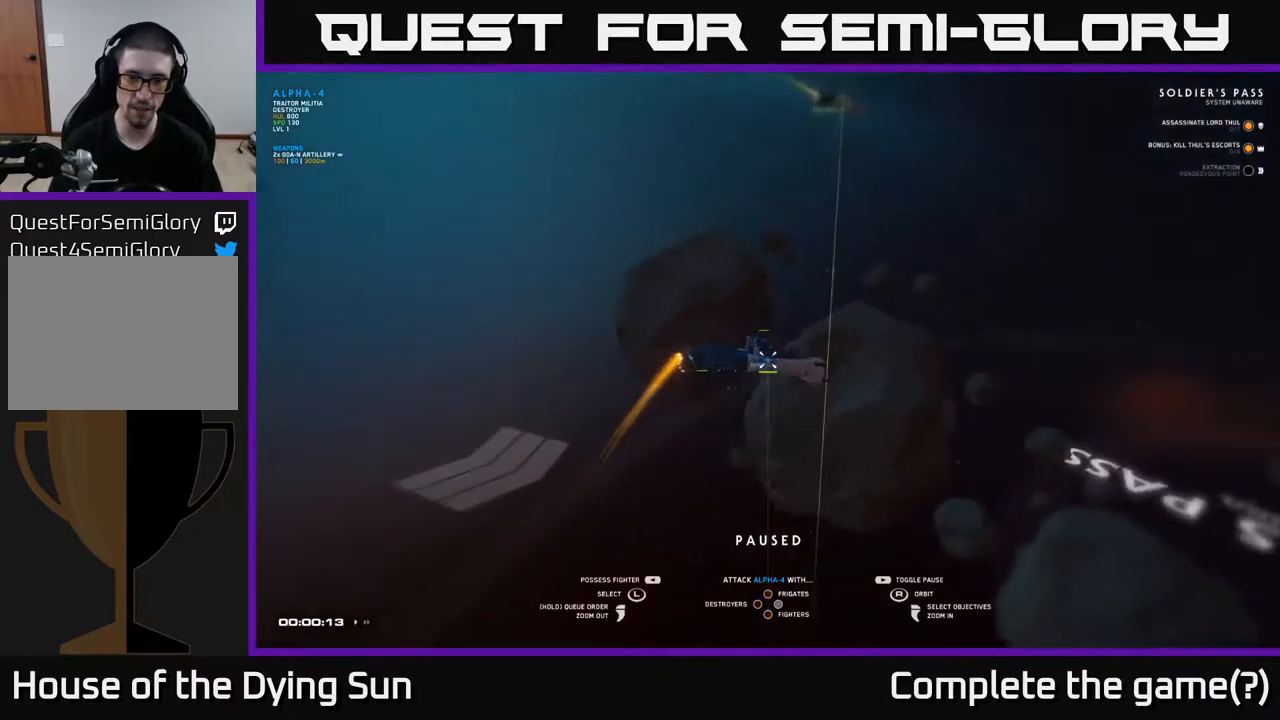
{"buttons": [], "left_stick": "center", "right_stick": "left", "events": [[117, "right_stick", "center"], [283, "right_stick", "left"]]}
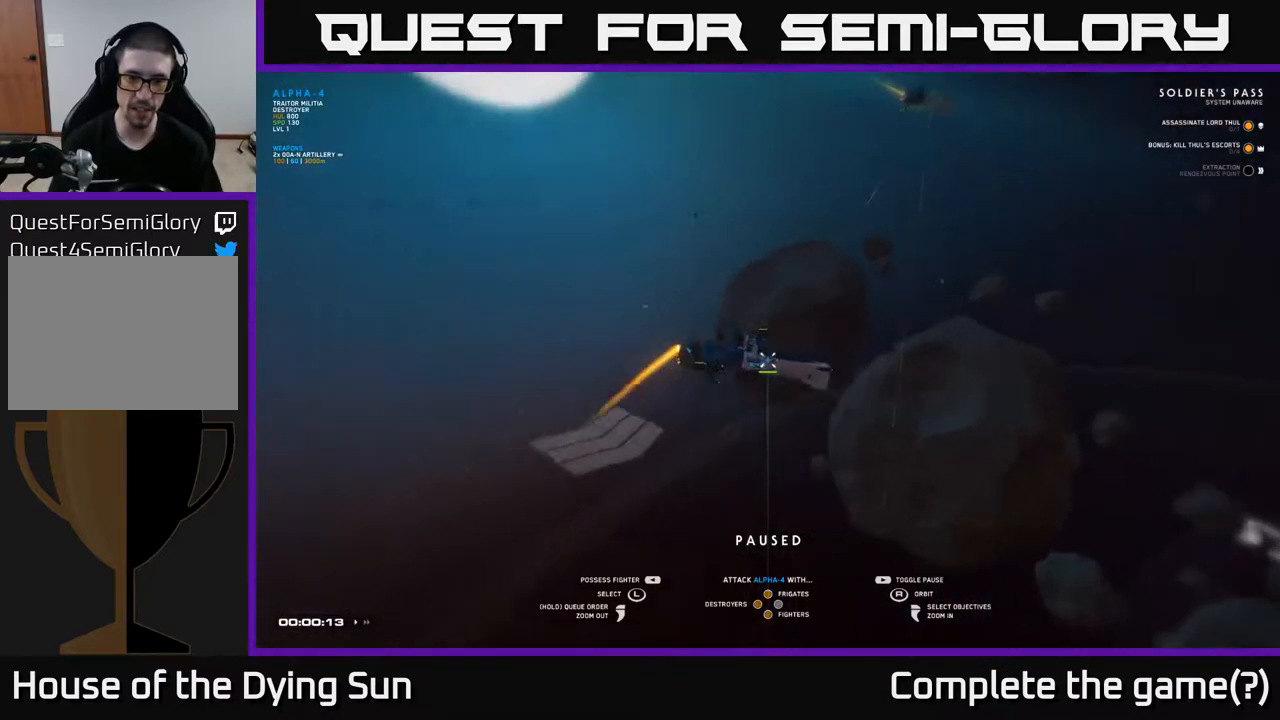
{"buttons": [], "left_stick": "center", "right_stick": "center", "events": [[100, "right_stick", "center"]]}
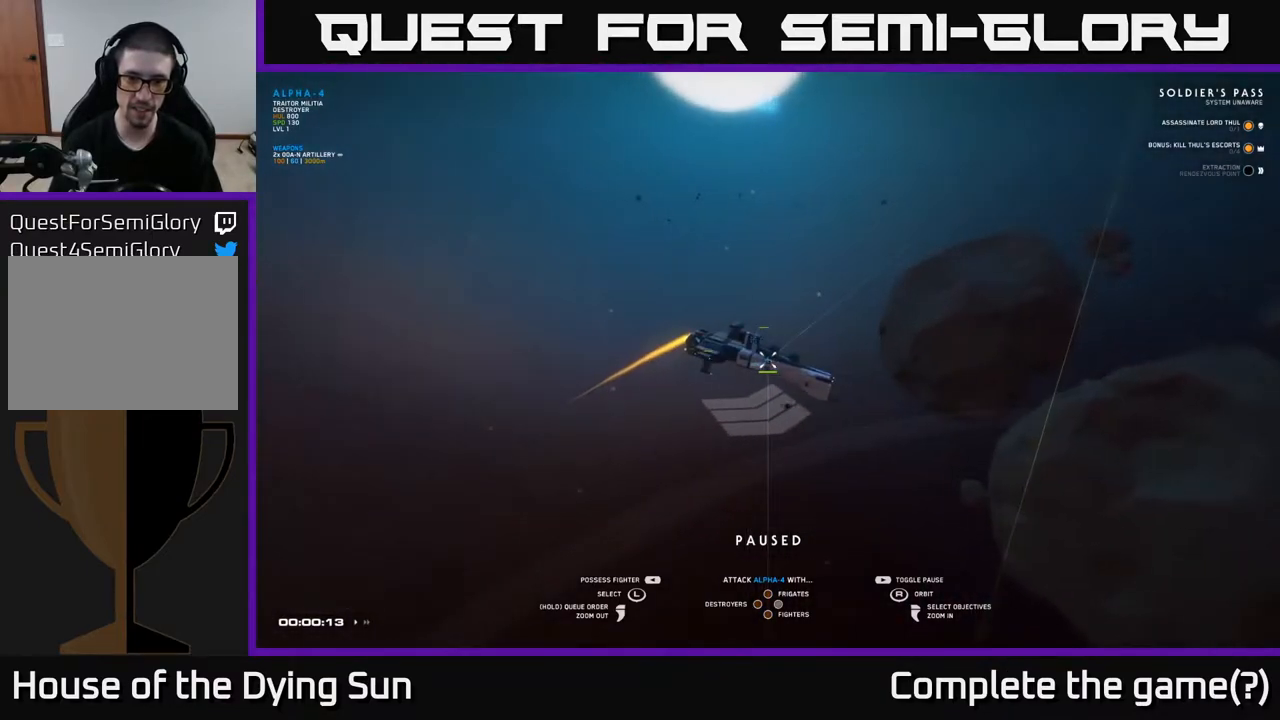
{"buttons": [], "left_stick": "center", "right_stick": "center", "events": []}
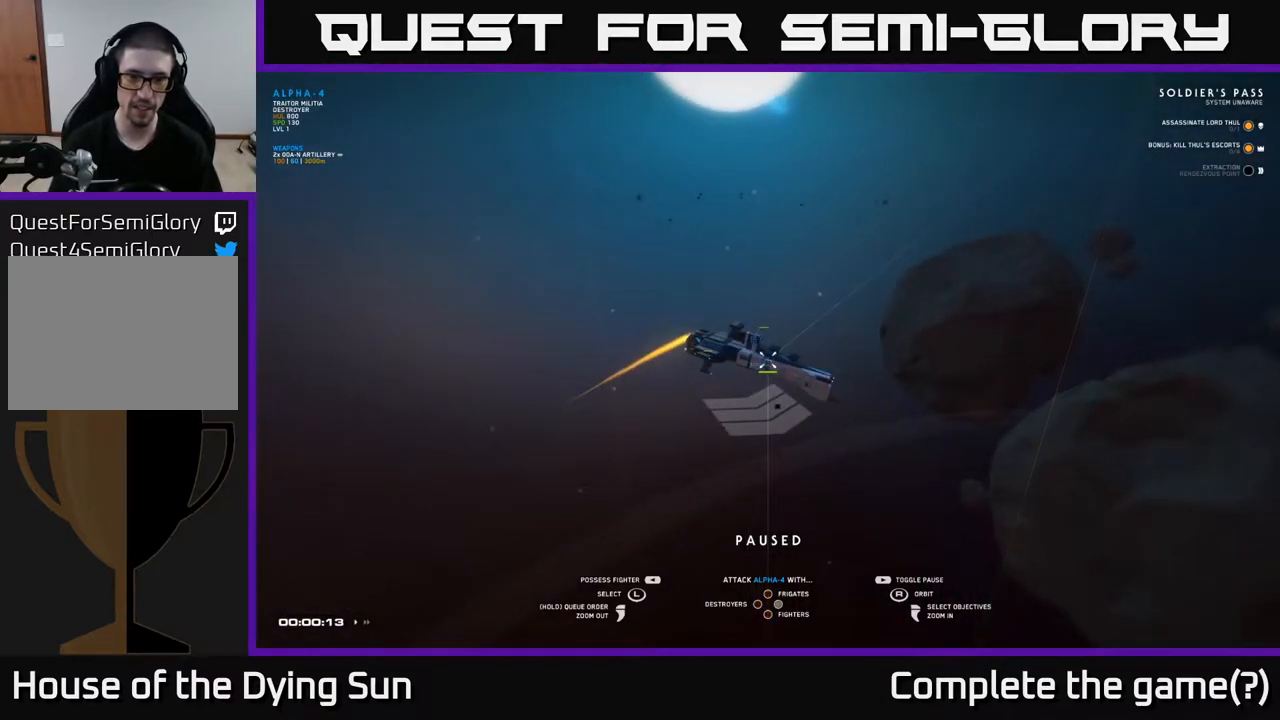
{"buttons": ["X"], "left_stick": "center", "right_stick": "center", "events": [[483, "X", "down"]]}
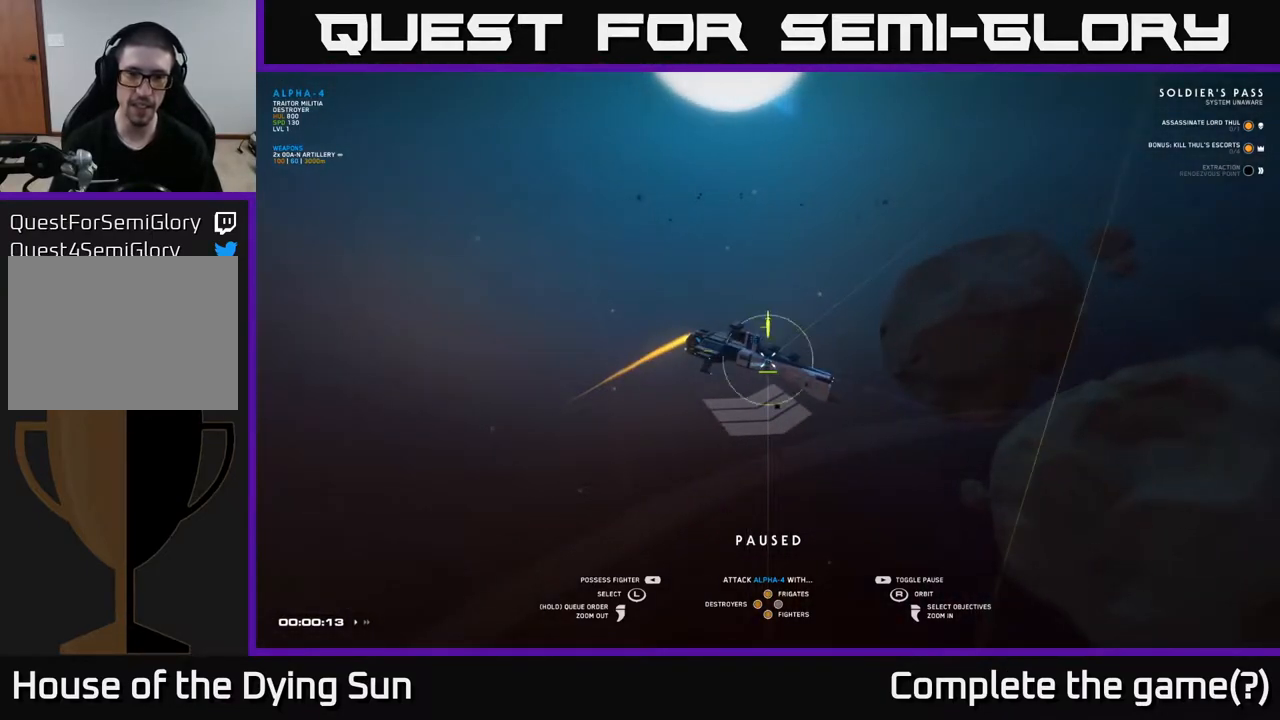
{"buttons": [], "left_stick": "center", "right_stick": "up-right", "events": [[50, "X", "up"], [183, "right_stick", "up-right"]]}
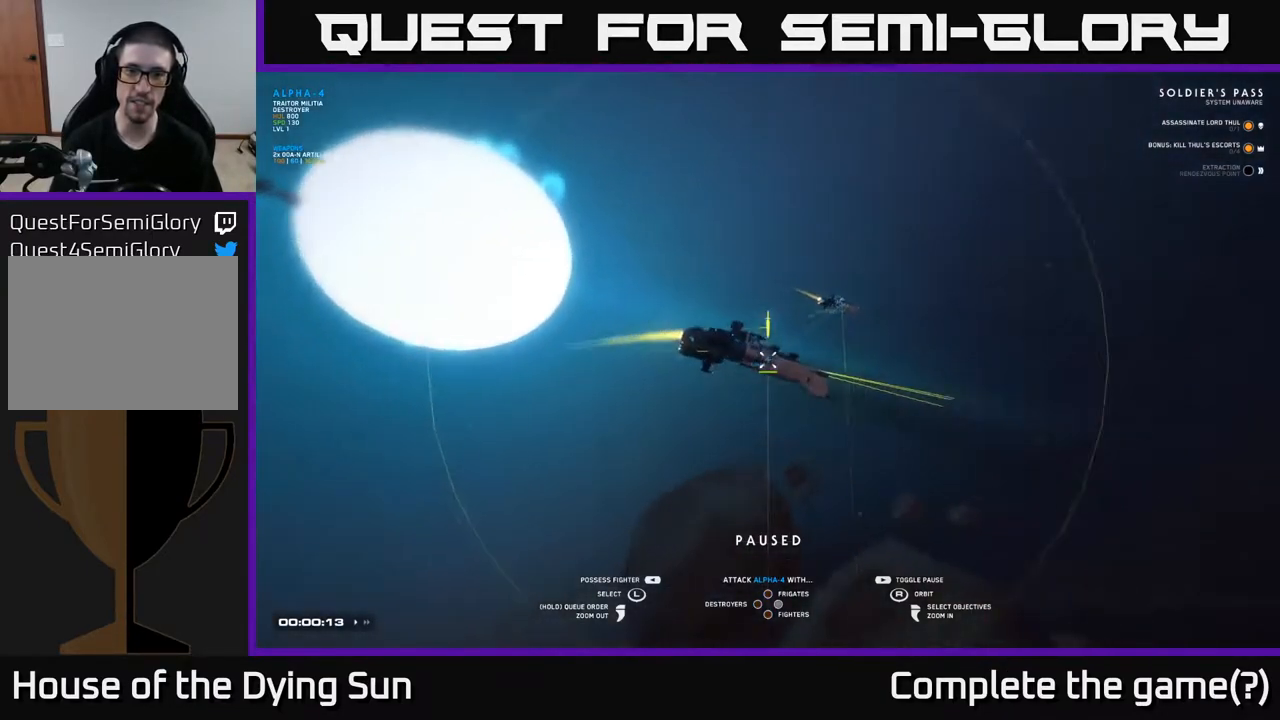
{"buttons": [], "left_stick": "center", "right_stick": "down-right", "events": [[17, "right_stick", "center"], [333, "right_stick", "down-right"]]}
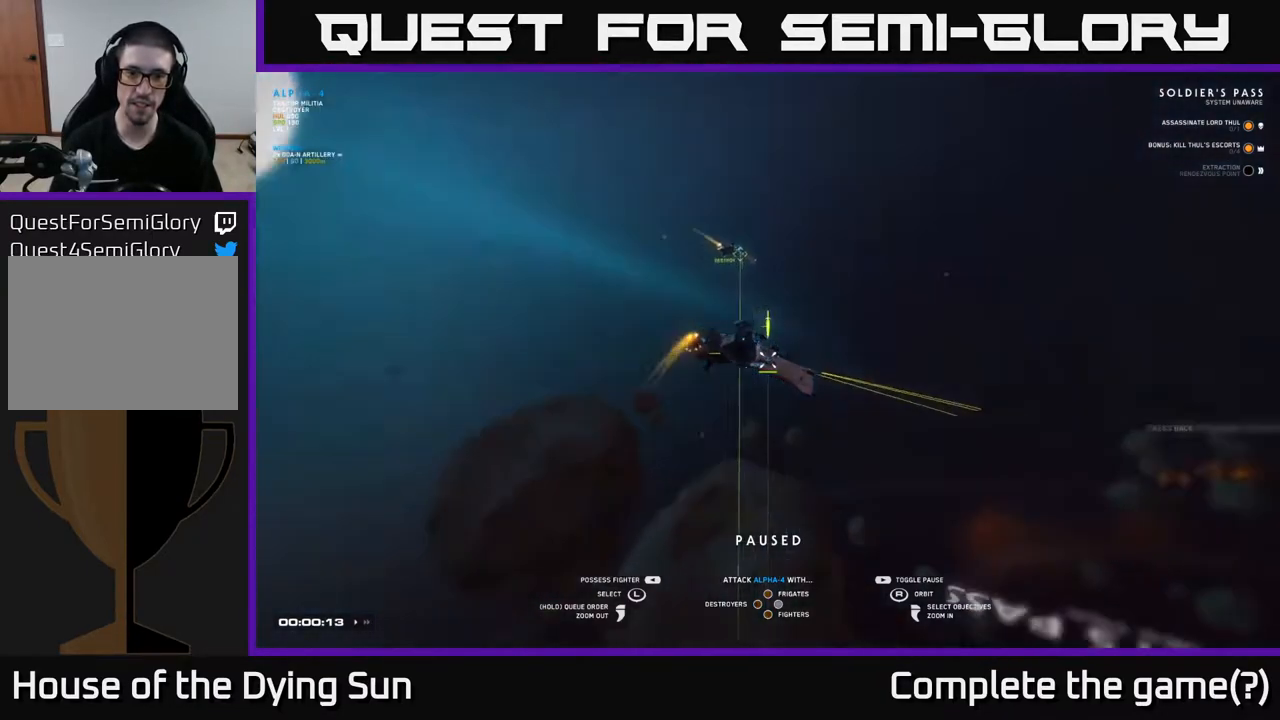
{"buttons": [], "left_stick": "center", "right_stick": "center", "events": [[33, "right_stick", "right"], [233, "right_stick", "center"]]}
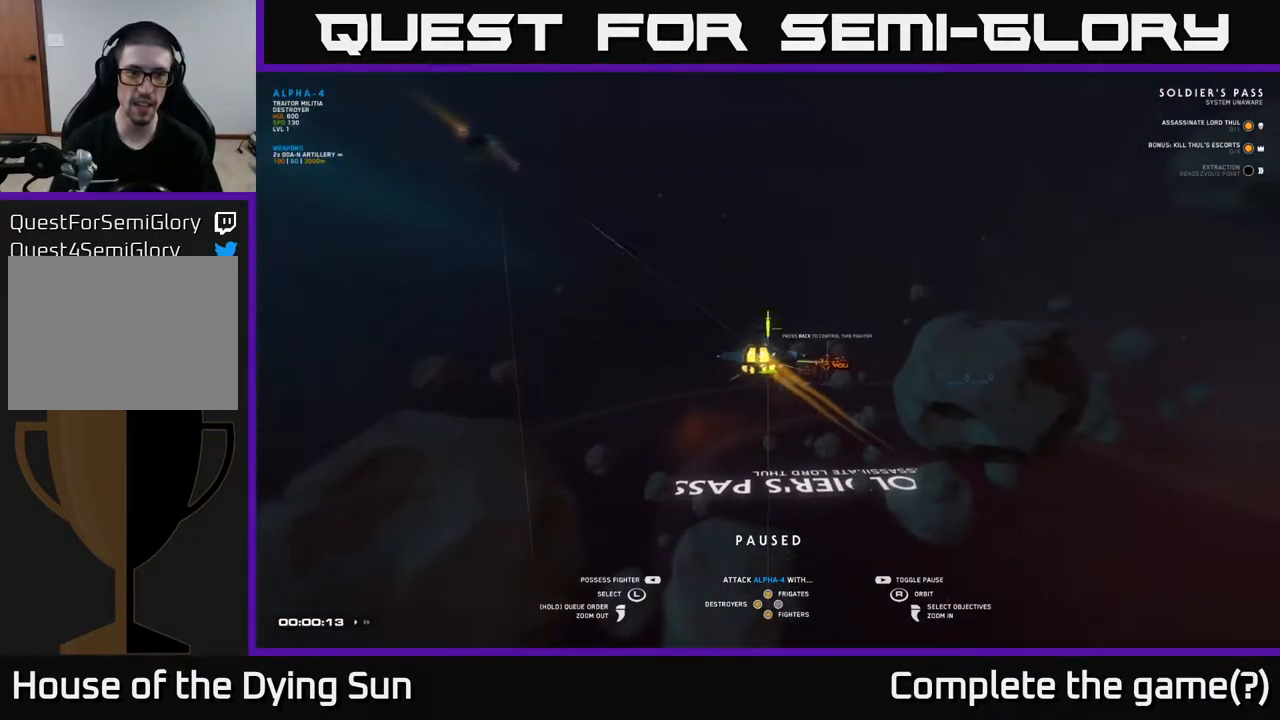
{"buttons": [], "left_stick": "center", "right_stick": "left", "events": [[367, "right_stick", "left"]]}